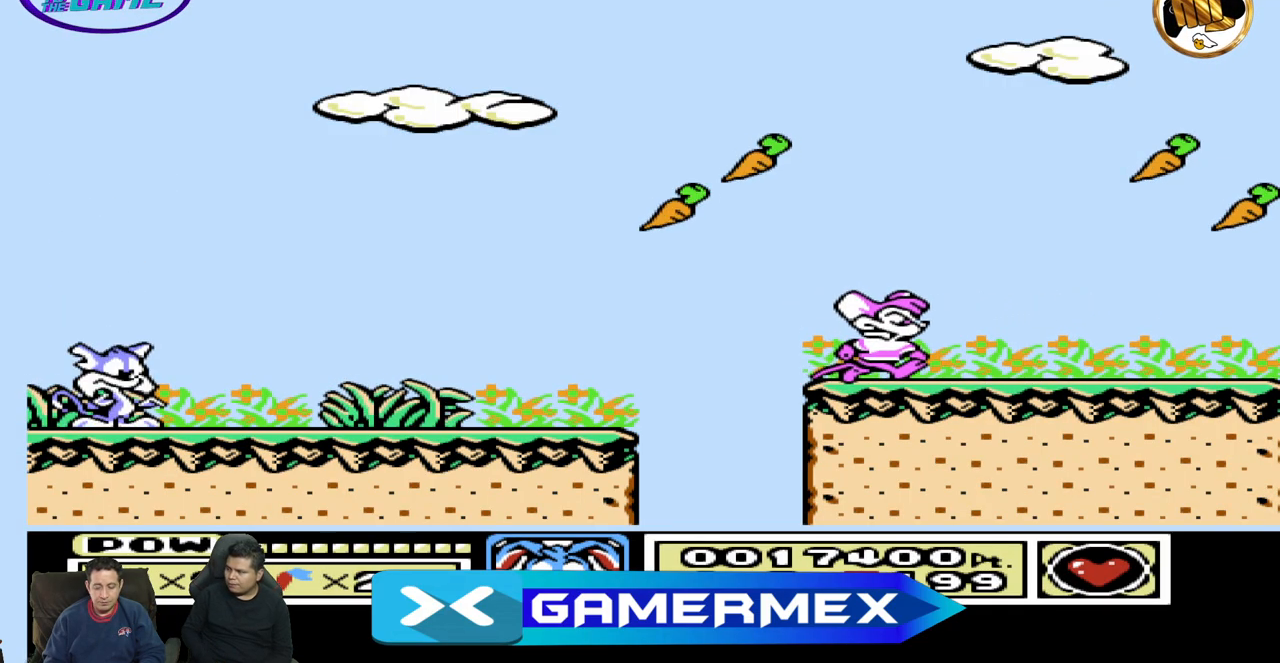
Gameplay with a controller (Nintendo layout); each line is a JSON object with the inputs held at the frame after it. "events" lists button and stick changes between this image and that frame as [ms after this image, input, new state], when the widget could be followed in between. Not read: A B L3 R3 START.
{"buttons": ["DPAD_RIGHT"], "events": [[250, "DPAD_RIGHT", "down"]]}
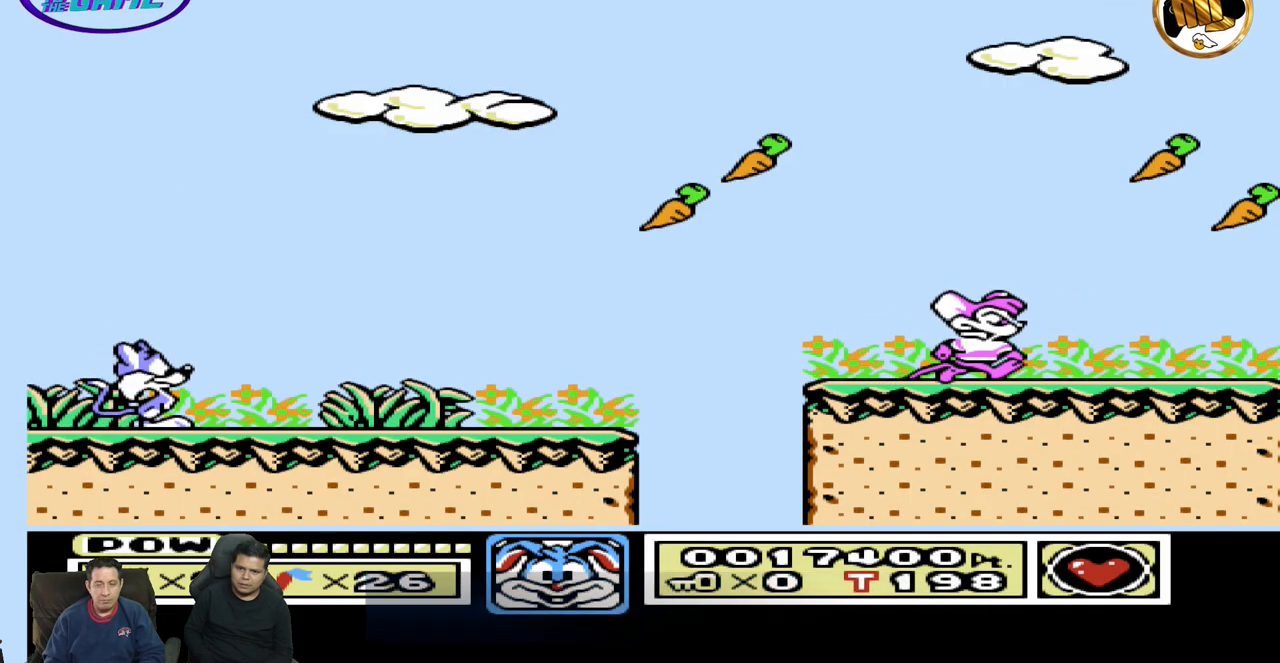
{"buttons": ["DPAD_RIGHT"], "events": []}
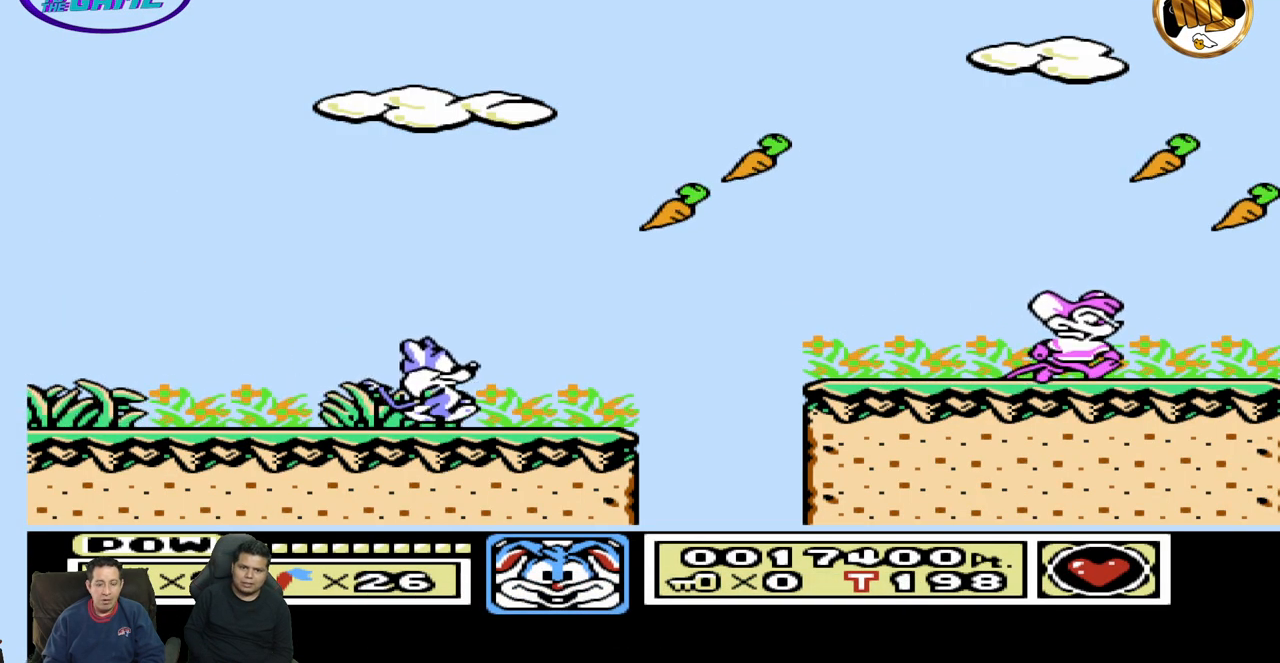
{"buttons": ["DPAD_RIGHT"], "events": []}
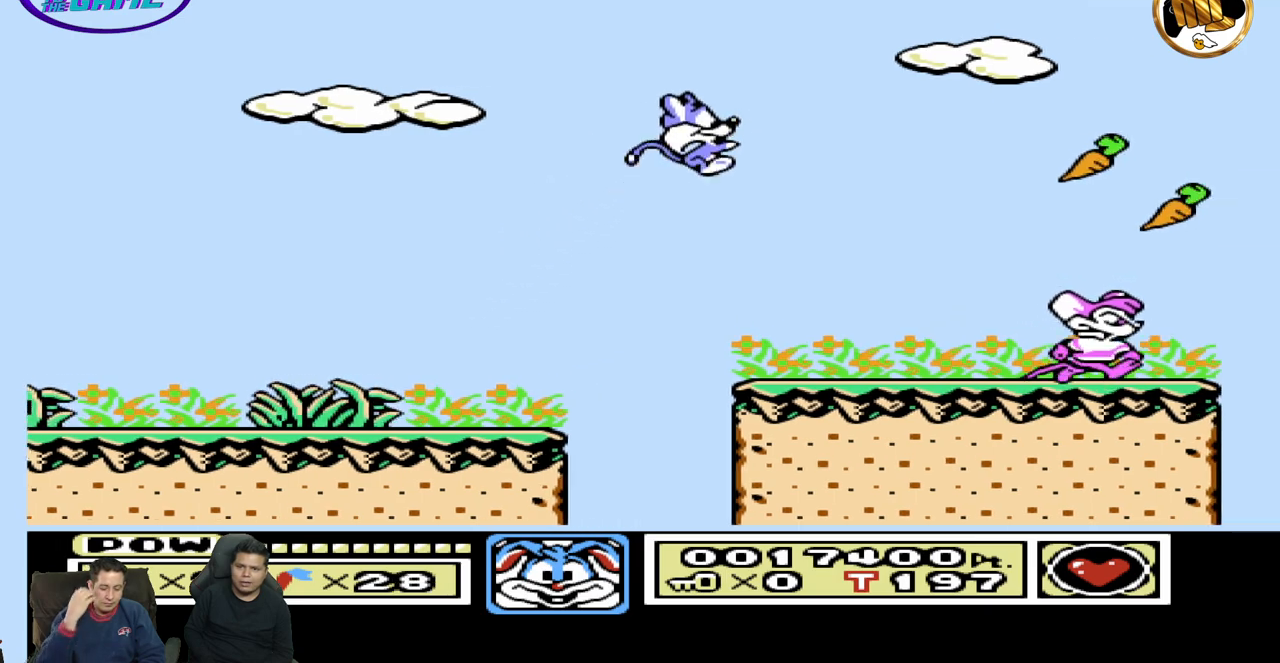
{"buttons": [], "events": [[183, "DPAD_RIGHT", "up"], [250, "DPAD_LEFT", "down"], [483, "DPAD_LEFT", "up"]]}
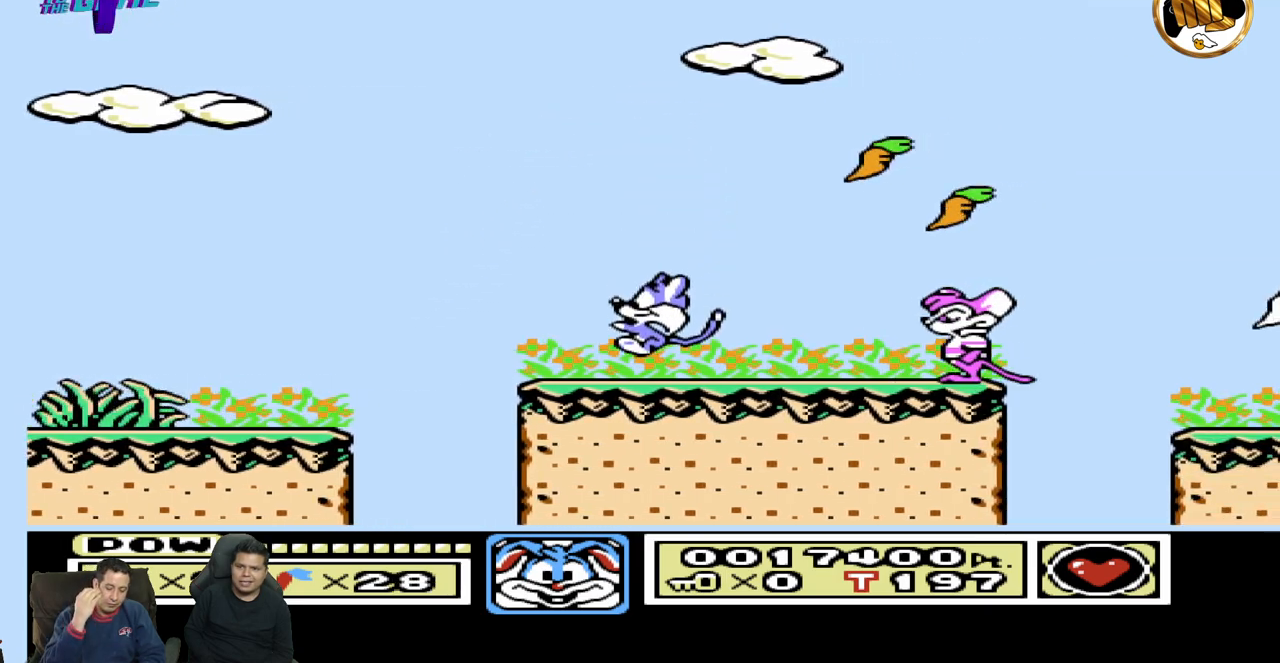
{"buttons": ["DPAD_RIGHT"], "events": [[300, "DPAD_RIGHT", "down"]]}
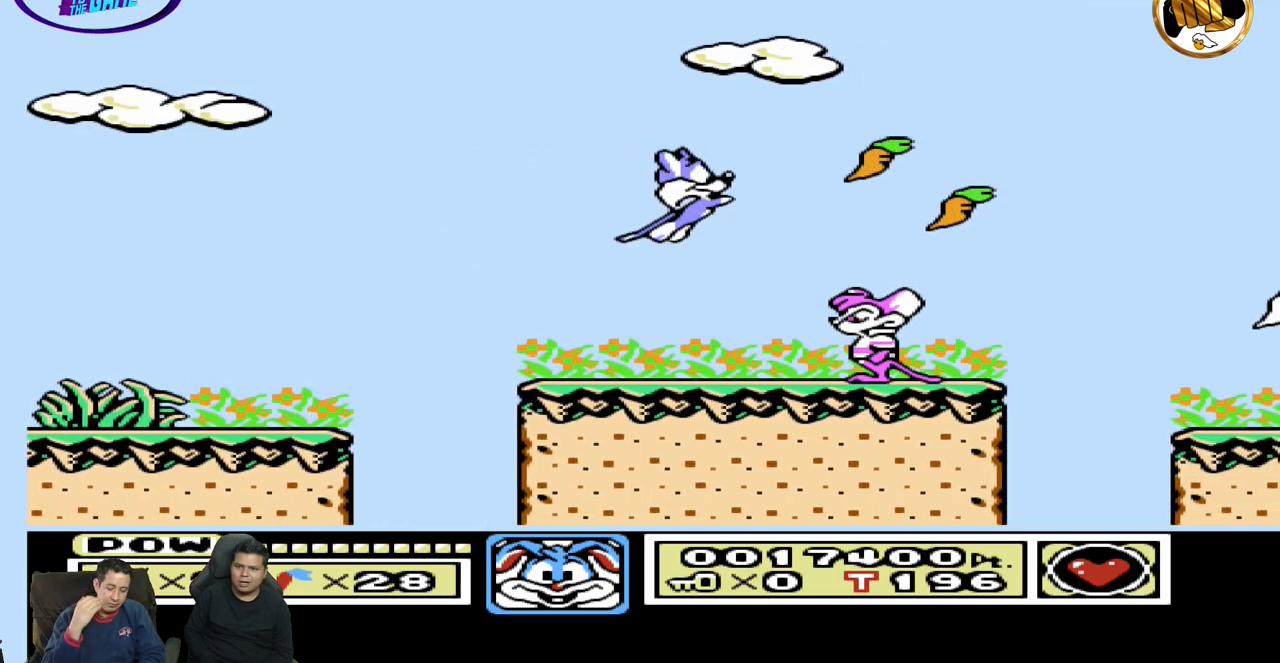
{"buttons": ["DPAD_RIGHT"], "events": [[133, "DPAD_RIGHT", "up"], [233, "DPAD_LEFT", "down"], [333, "DPAD_LEFT", "up"], [367, "DPAD_RIGHT", "down"]]}
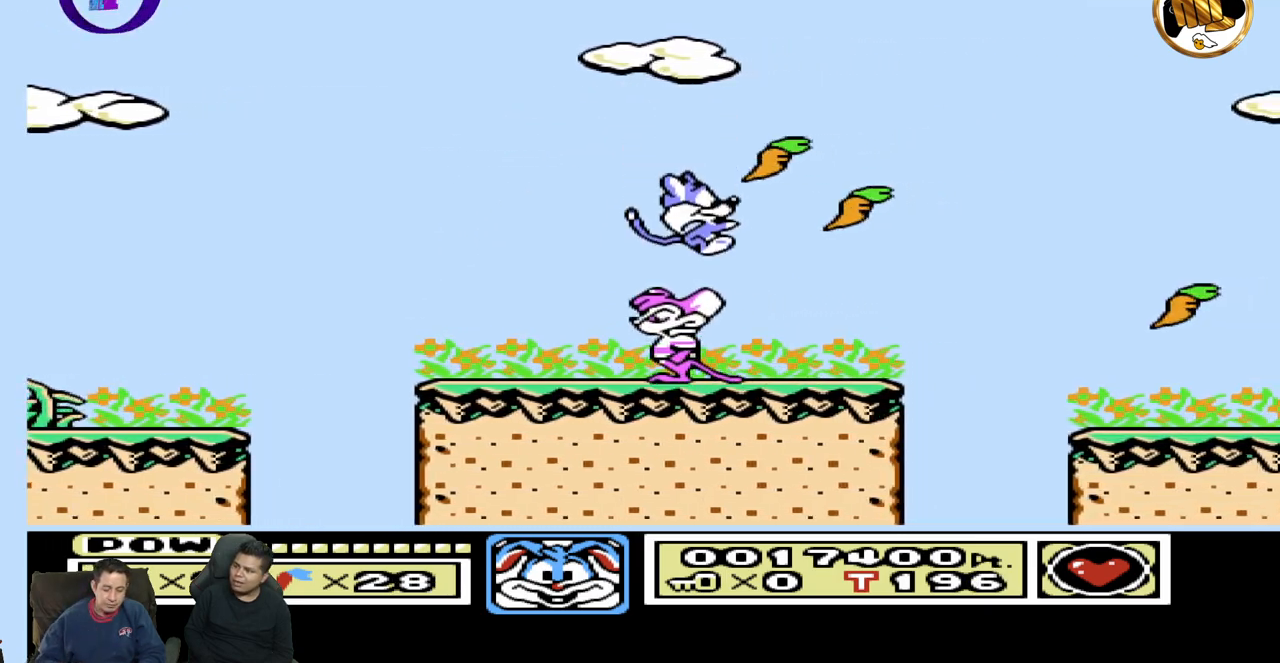
{"buttons": [], "events": [[133, "DPAD_RIGHT", "up"], [183, "DPAD_LEFT", "down"], [283, "DPAD_LEFT", "up"], [317, "DPAD_RIGHT", "down"], [467, "DPAD_RIGHT", "up"]]}
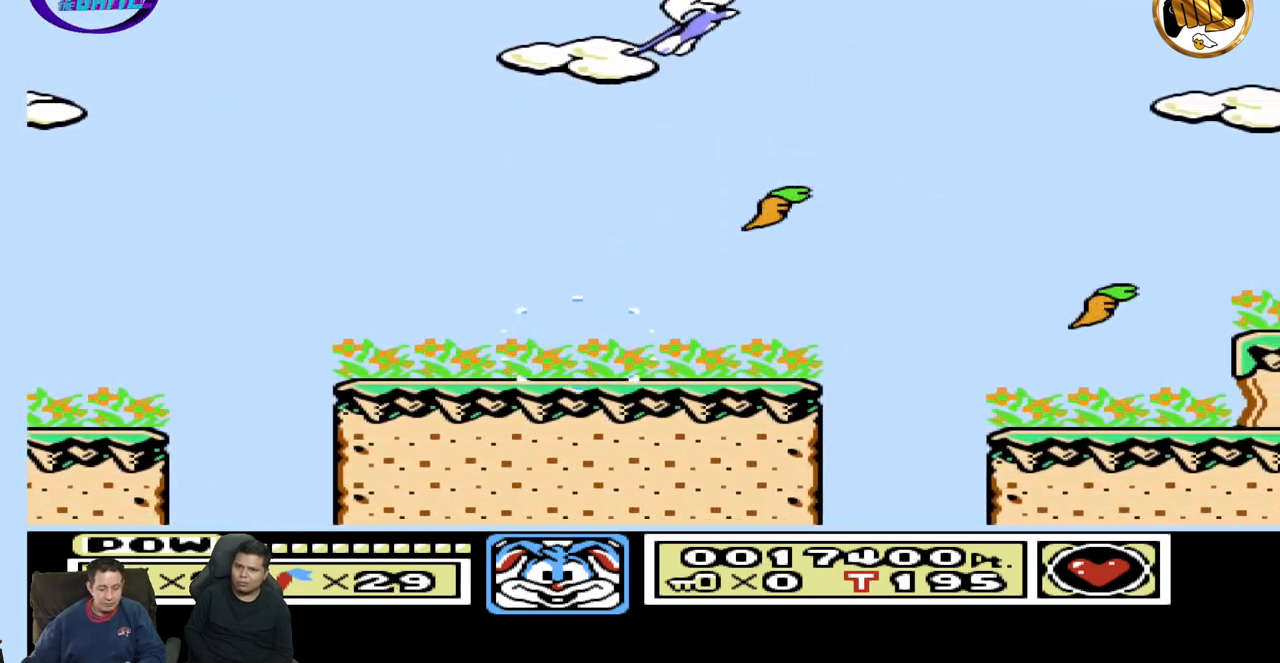
{"buttons": [], "events": [[33, "DPAD_LEFT", "down"], [217, "DPAD_LEFT", "up"], [267, "DPAD_RIGHT", "down"], [383, "DPAD_RIGHT", "up"]]}
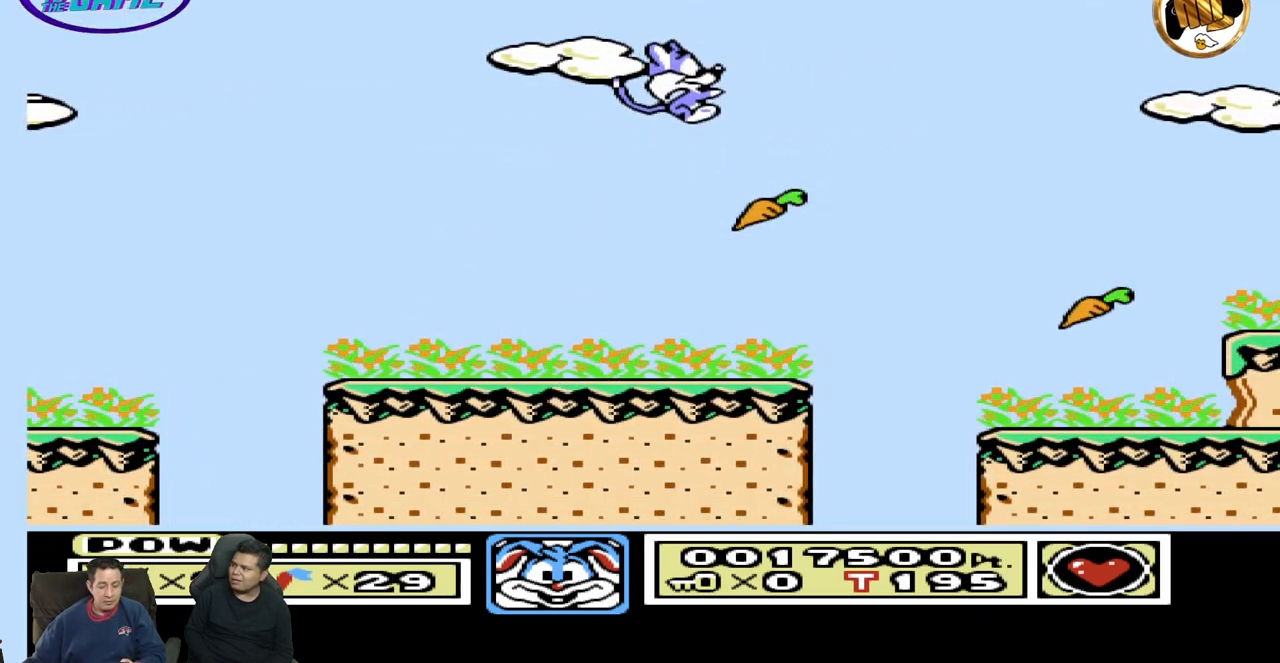
{"buttons": [], "events": [[183, "DPAD_LEFT", "down"], [500, "DPAD_LEFT", "up"]]}
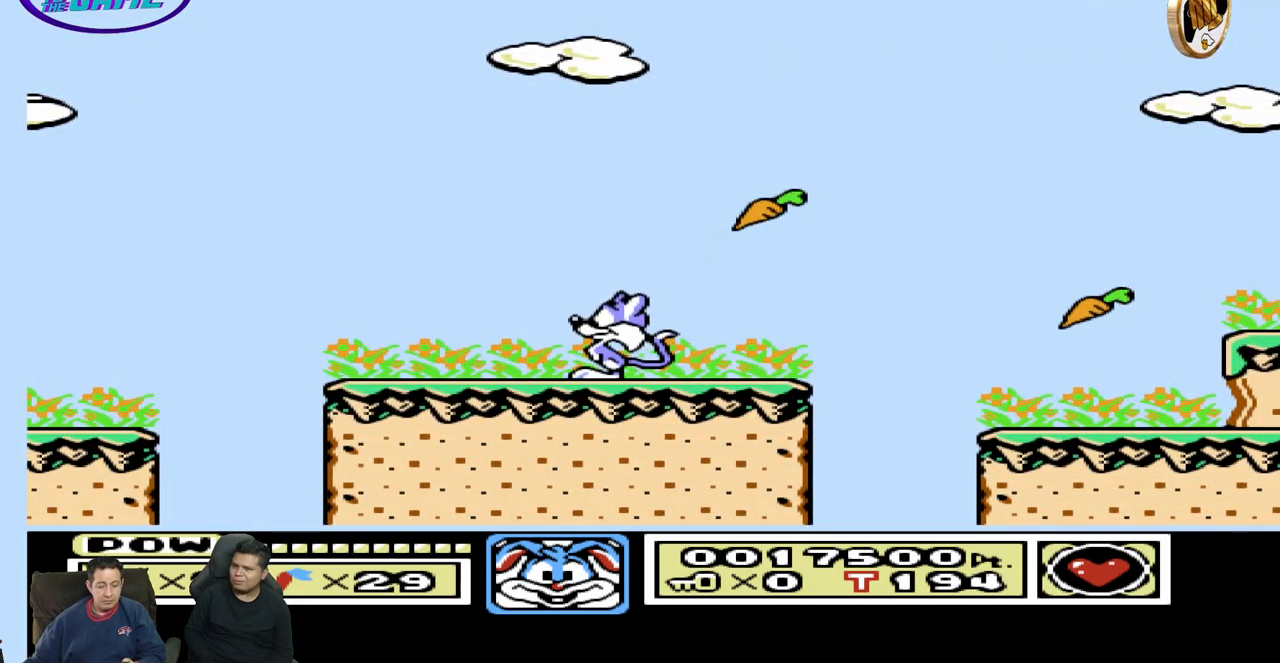
{"buttons": ["DPAD_RIGHT"], "events": [[67, "DPAD_RIGHT", "down"]]}
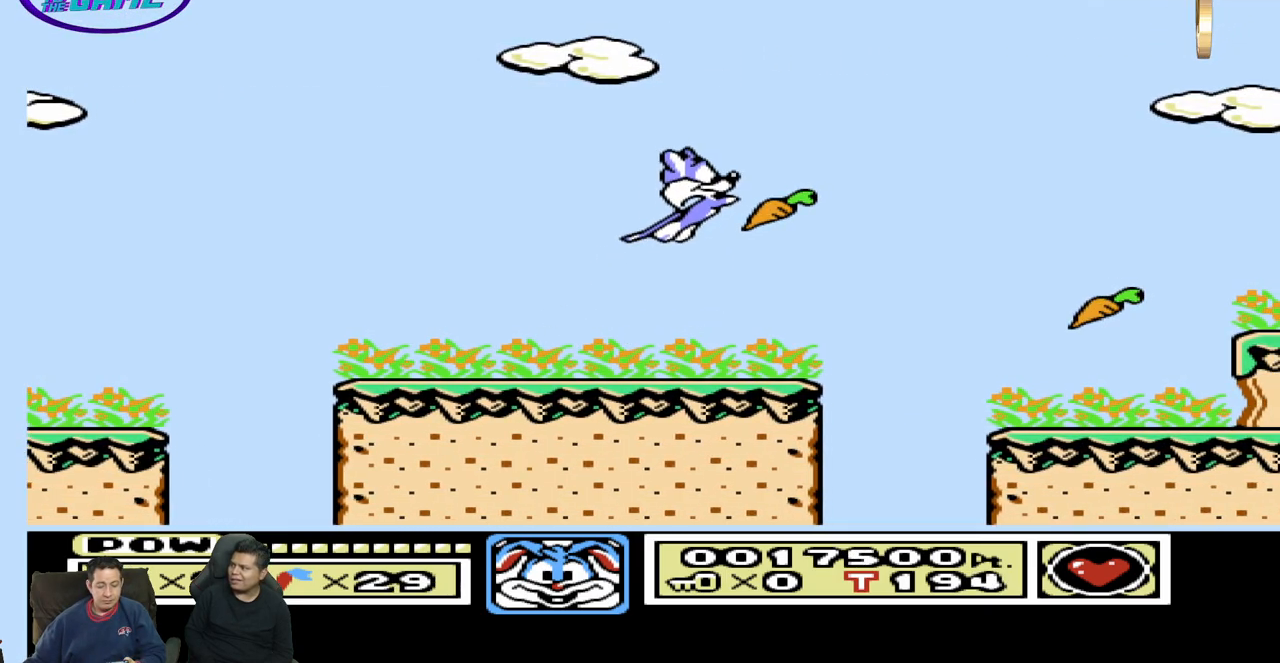
{"buttons": ["DPAD_RIGHT"], "events": []}
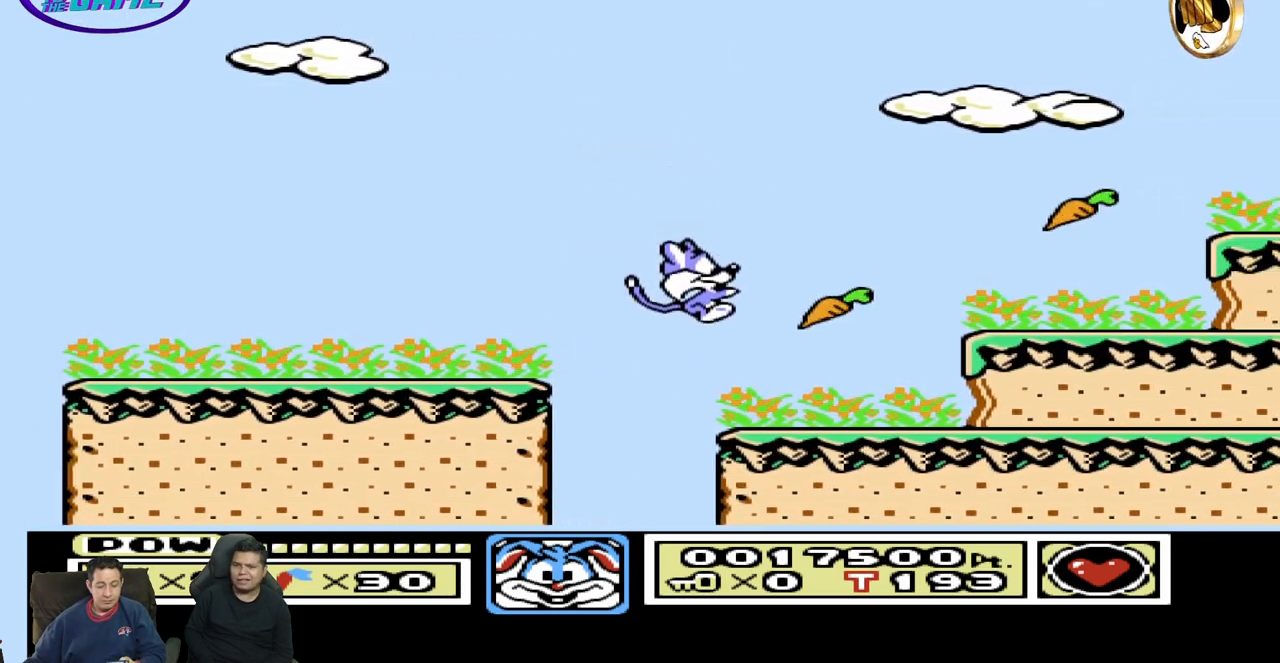
{"buttons": ["DPAD_RIGHT"], "events": []}
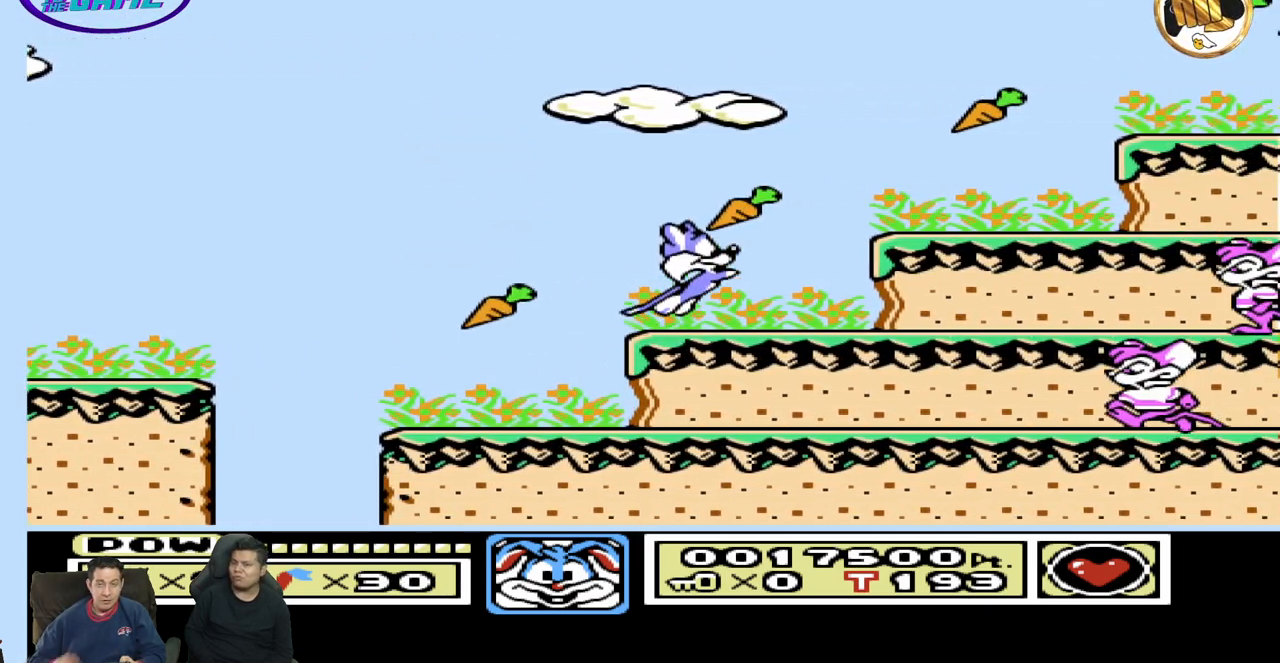
{"buttons": [], "events": [[433, "DPAD_RIGHT", "up"]]}
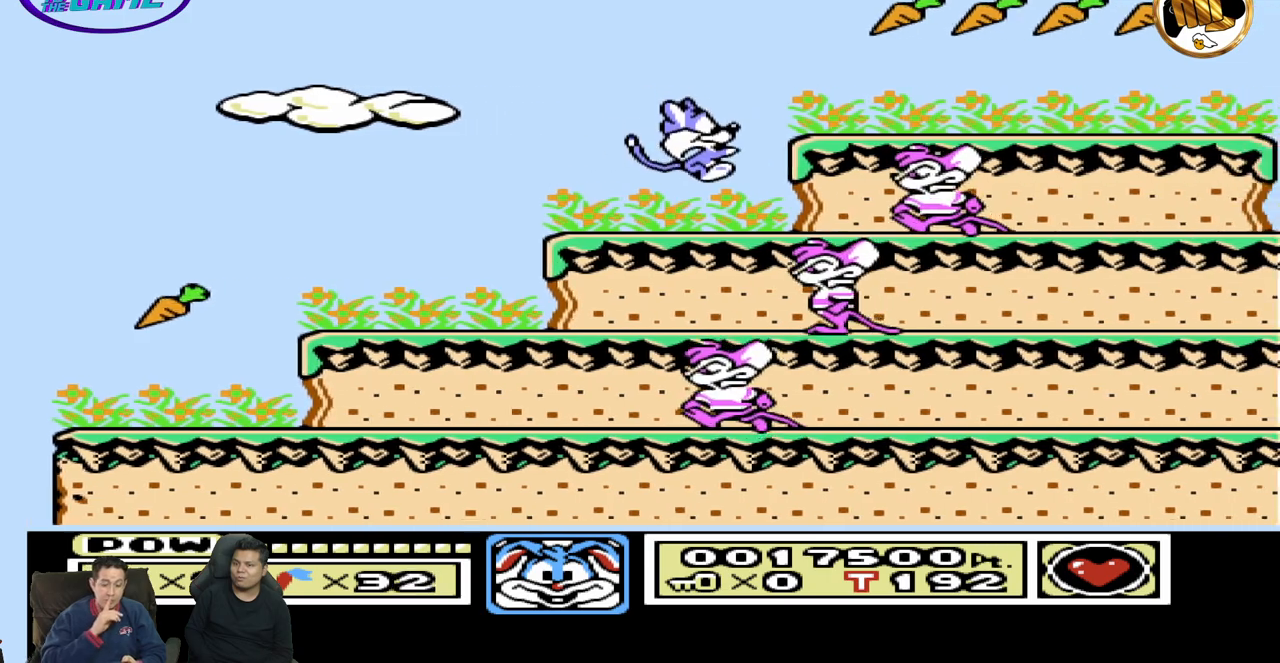
{"buttons": ["DPAD_RIGHT"], "events": [[50, "DPAD_LEFT", "down"], [283, "DPAD_LEFT", "up"], [417, "DPAD_RIGHT", "down"]]}
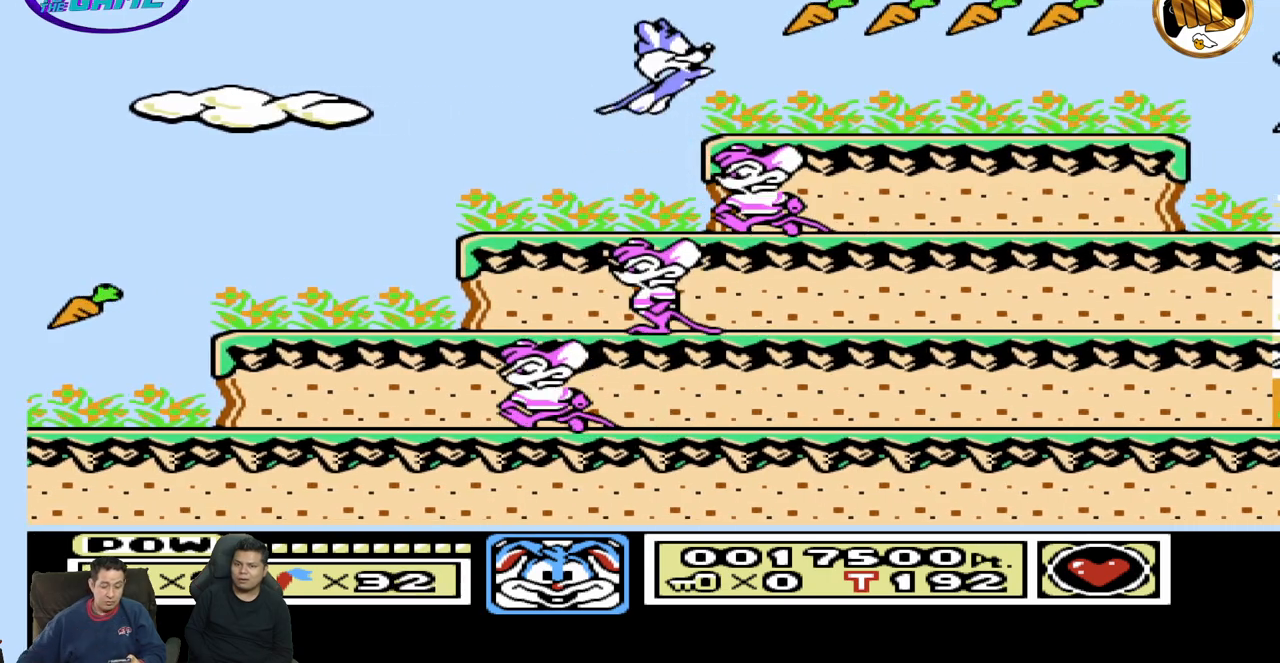
{"buttons": ["DPAD_RIGHT"], "events": []}
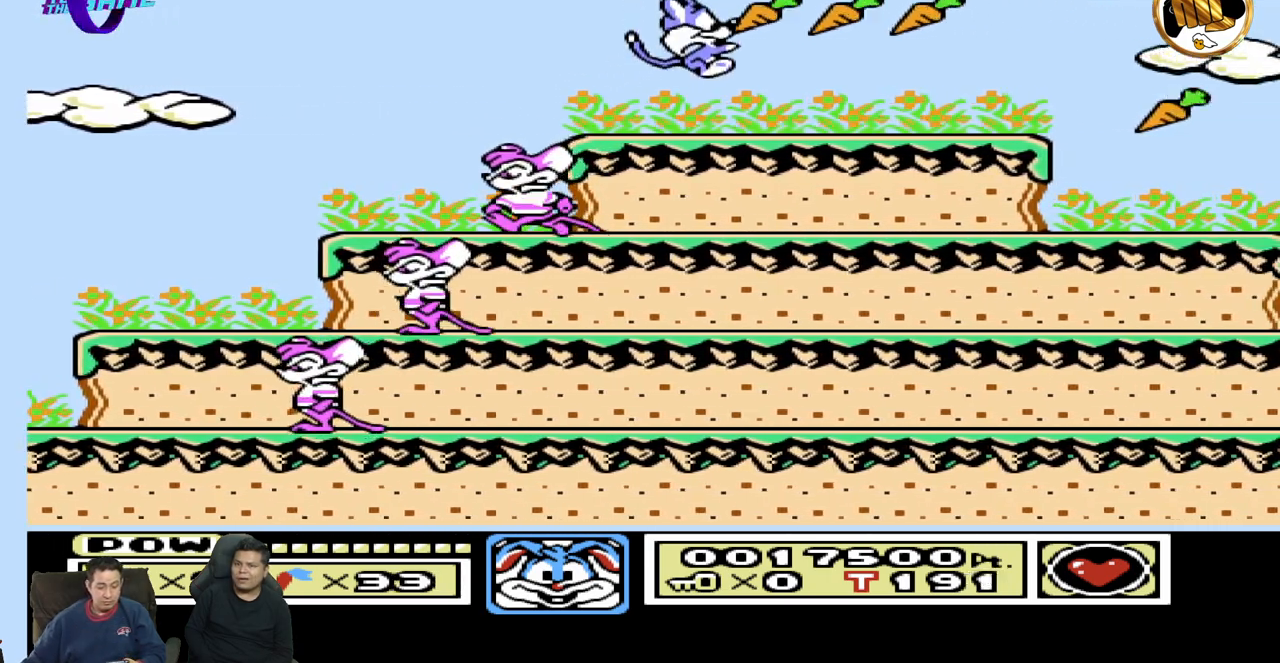
{"buttons": ["DPAD_RIGHT"], "events": []}
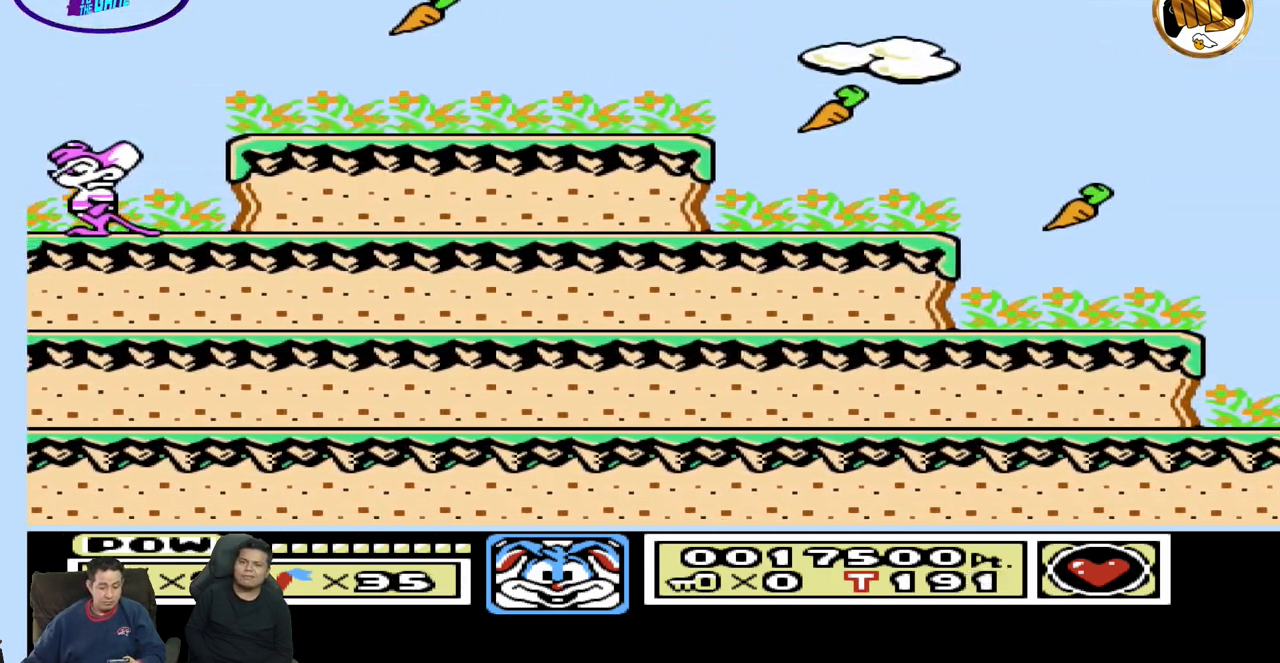
{"buttons": ["DPAD_RIGHT"], "events": [[100, "DPAD_RIGHT", "up"], [383, "DPAD_RIGHT", "down"]]}